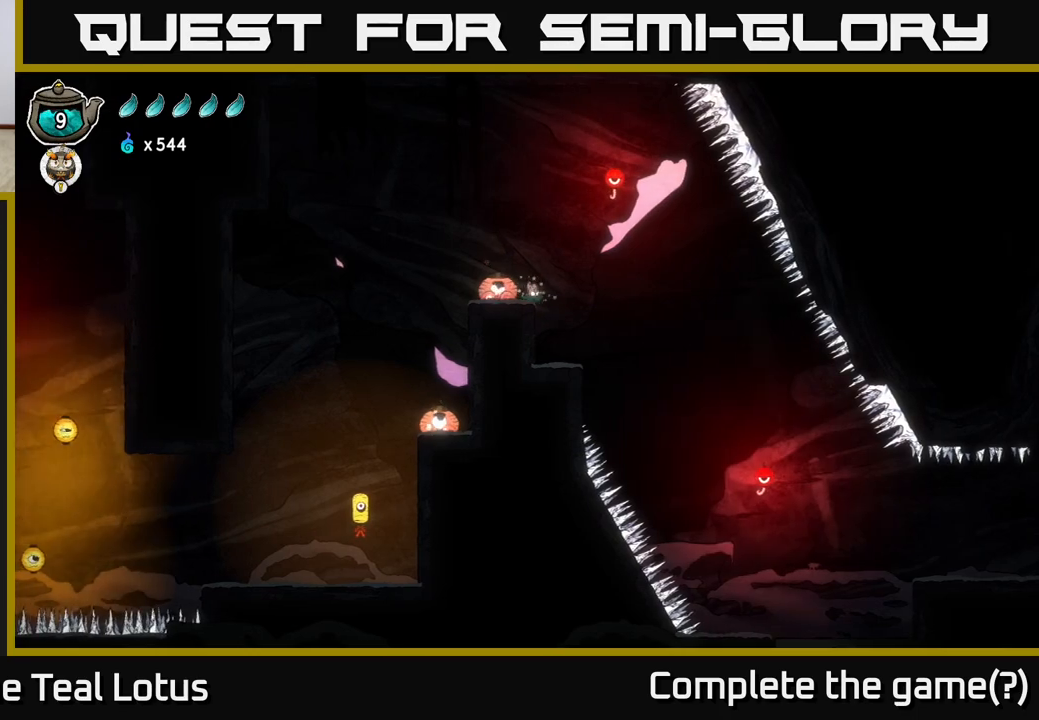
Gameplay with a controller (Xbox layout); each line is a JSON object with the inputs held at the frame after it. "events" lists button and stick changes between this image and that frame as [ms after this image, input, new state], when the widget could be followed in between.
{"buttons": ["A"], "left_stick": "right", "right_stick": "center", "events": []}
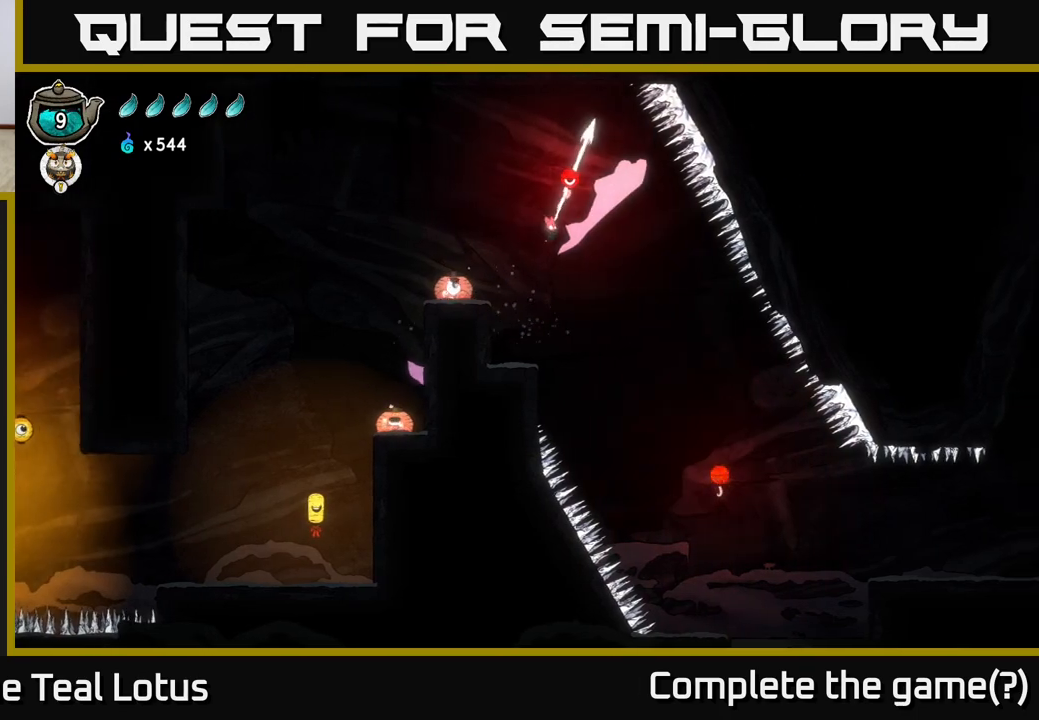
{"buttons": ["R1"], "left_stick": "up", "right_stick": "center", "events": [[383, "A", "up"], [383, "R1", "down"], [383, "left_stick", "up"]]}
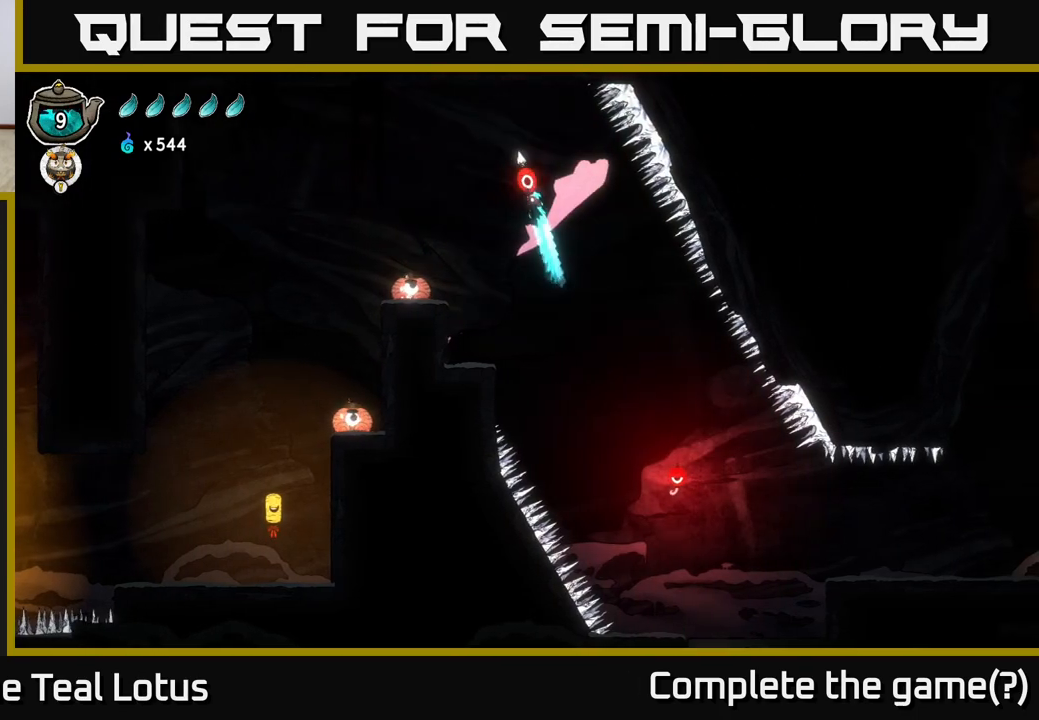
{"buttons": ["R1"], "left_stick": "up-left", "right_stick": "center", "events": [[100, "left_stick", "up-left"]]}
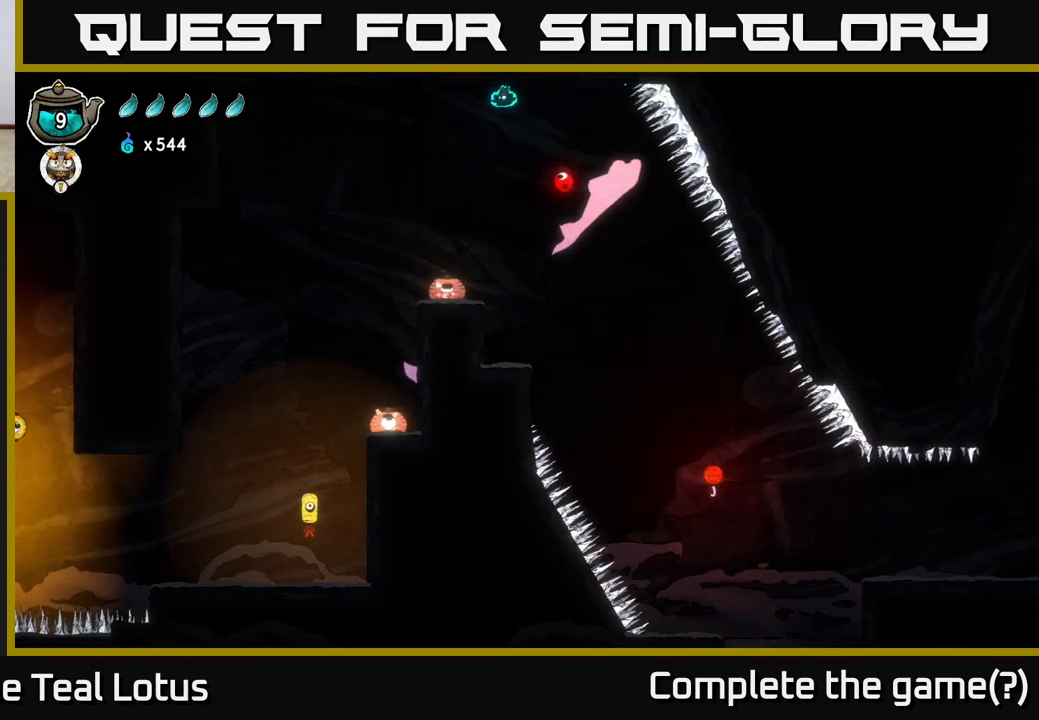
{"buttons": ["A", "X"], "left_stick": "up-left", "right_stick": "center", "events": [[117, "R1", "up"], [133, "A", "down"], [383, "X", "down"]]}
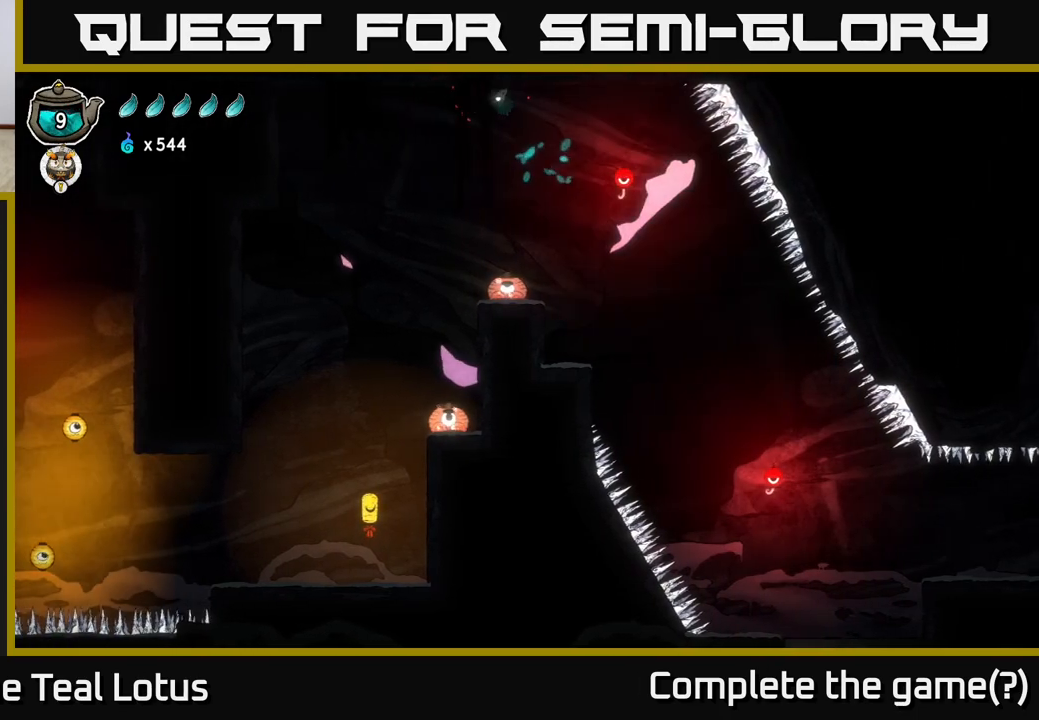
{"buttons": [], "left_stick": "left", "right_stick": "center", "events": [[217, "A", "up"], [217, "X", "up"], [500, "left_stick", "left"]]}
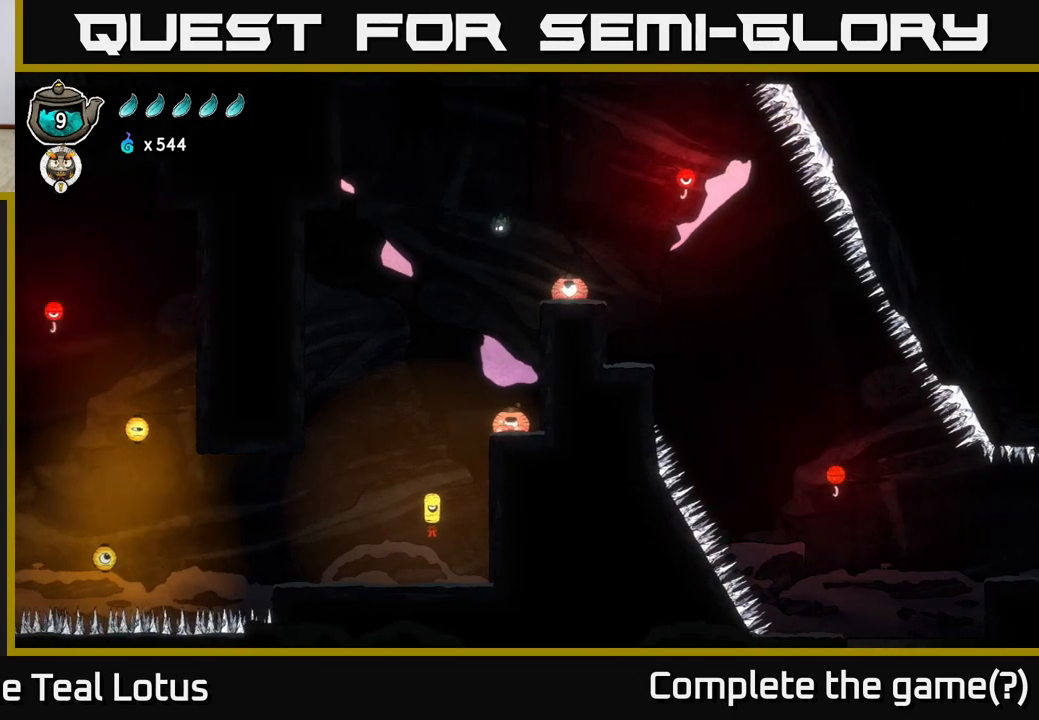
{"buttons": [], "left_stick": "center", "right_stick": "center", "events": [[417, "left_stick", "center"]]}
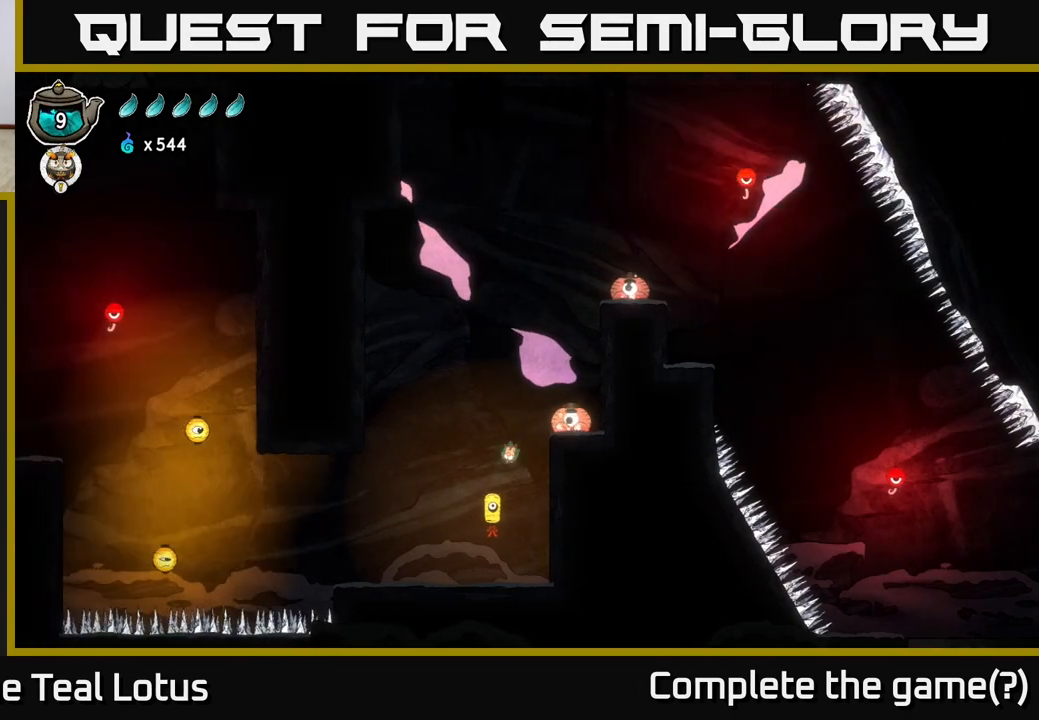
{"buttons": [], "left_stick": "left", "right_stick": "center", "events": [[83, "left_stick", "left"], [100, "X", "down"], [267, "X", "up"]]}
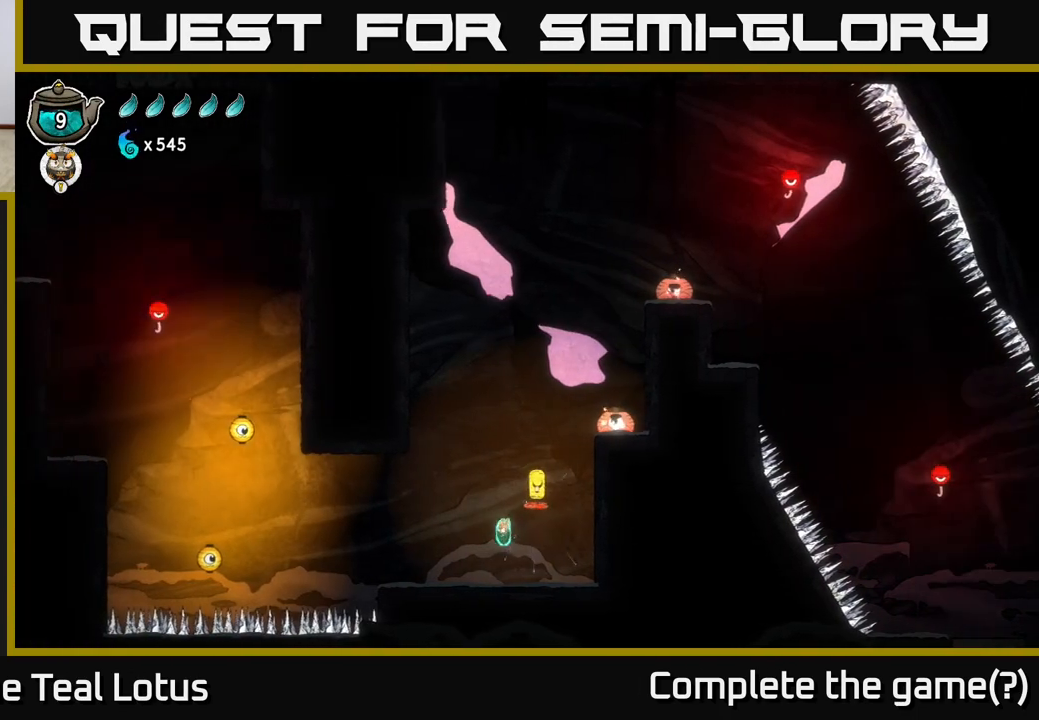
{"buttons": [], "left_stick": "left", "right_stick": "center", "events": []}
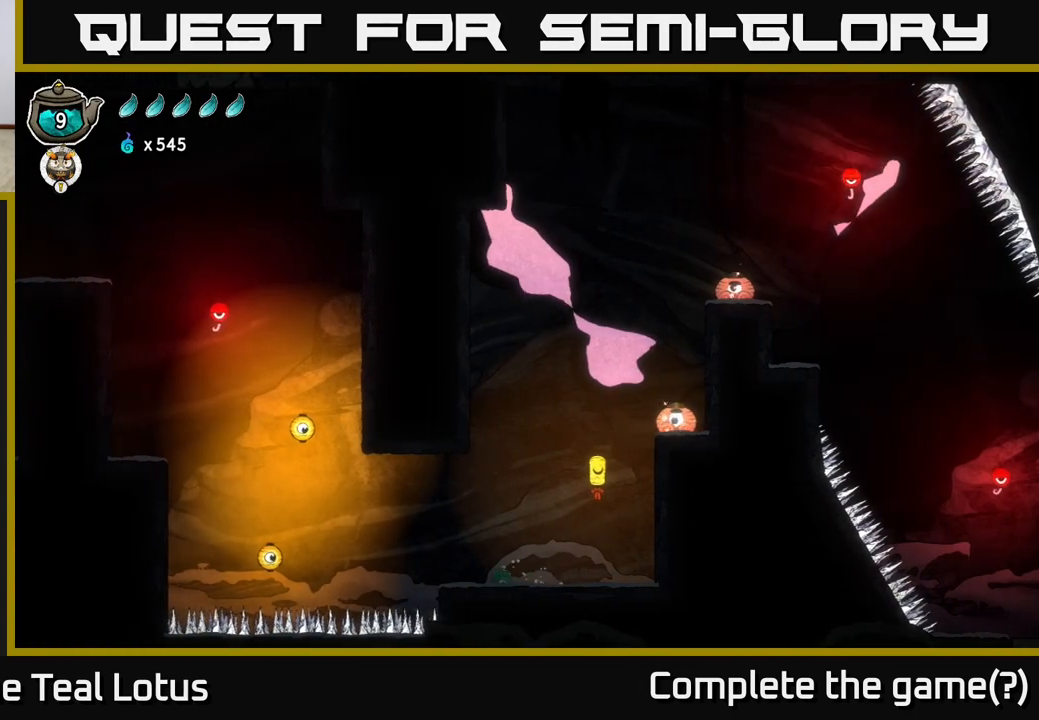
{"buttons": ["A", "R2"], "left_stick": "left", "right_stick": "center", "events": [[33, "R2", "down"], [133, "A", "down"]]}
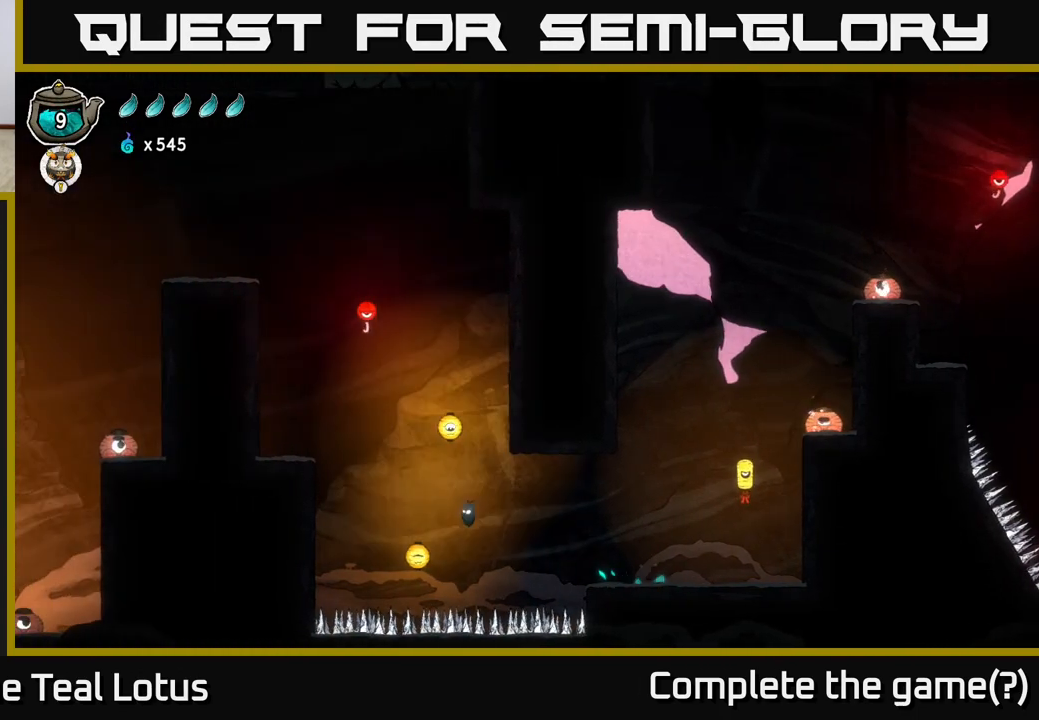
{"buttons": ["A", "X"], "left_stick": "up", "right_stick": "center", "events": [[83, "R2", "up"], [100, "X", "down"], [133, "A", "up"], [133, "left_stick", "down"], [300, "left_stick", "center"], [350, "X", "up"], [400, "A", "down"], [400, "left_stick", "up"], [483, "X", "down"]]}
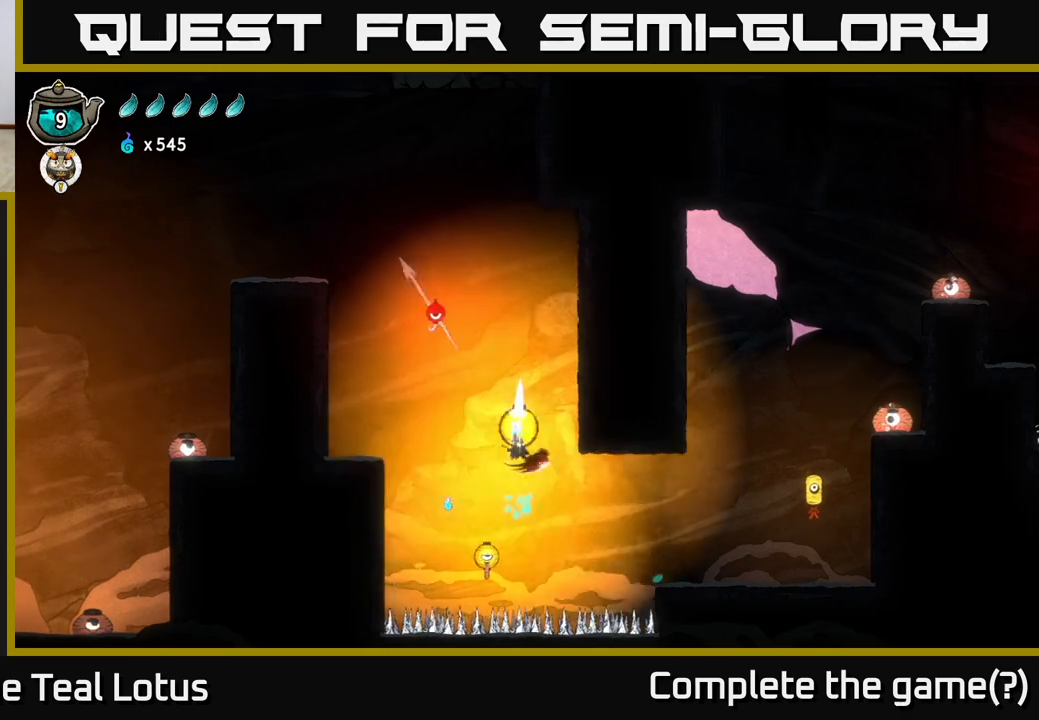
{"buttons": ["X"], "left_stick": "down", "right_stick": "center", "events": [[283, "X", "up"], [300, "A", "up"], [333, "left_stick", "down"], [383, "X", "down"]]}
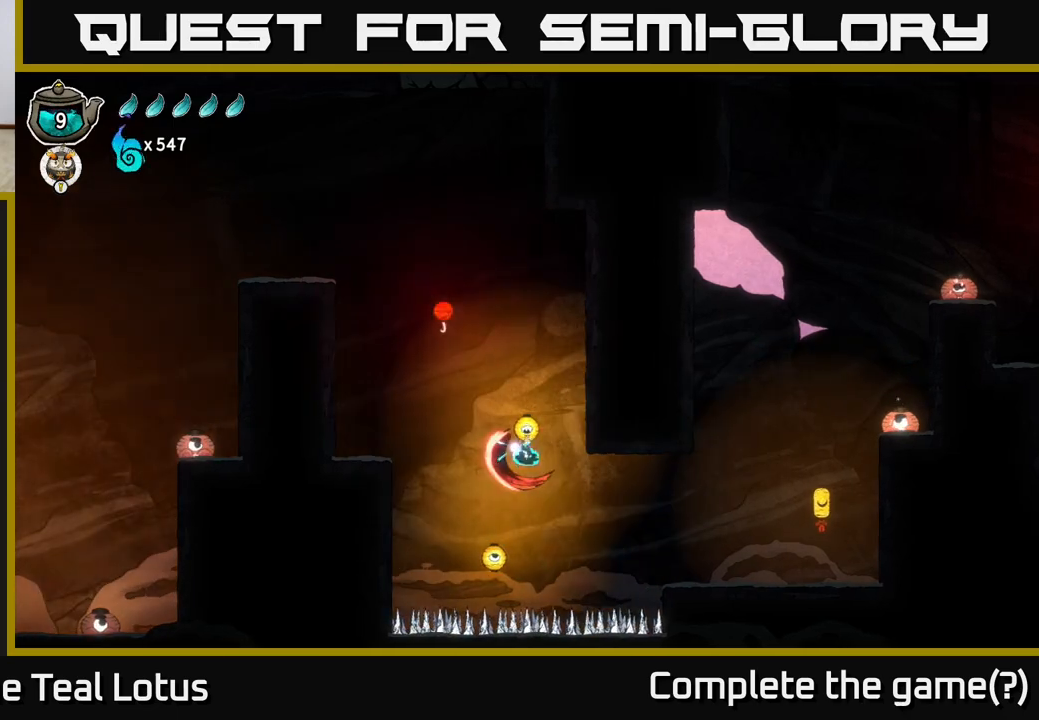
{"buttons": ["A", "X"], "left_stick": "up", "right_stick": "center", "events": [[133, "X", "up"], [200, "A", "down"], [233, "left_stick", "up-left"], [367, "left_stick", "up"], [383, "X", "down"]]}
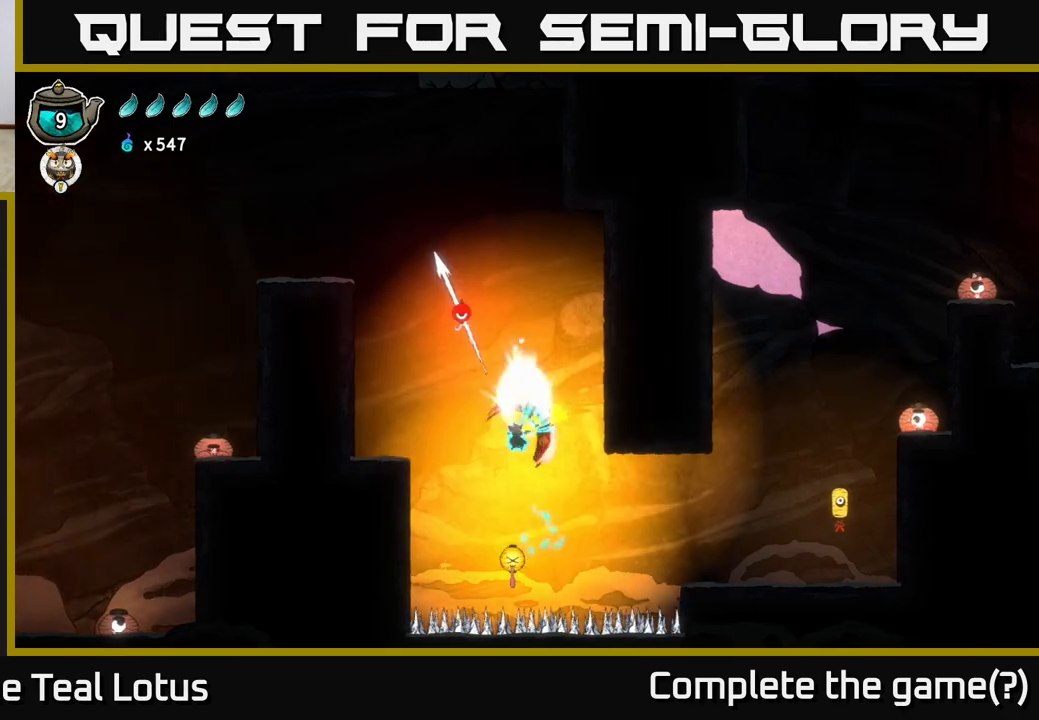
{"buttons": ["X"], "left_stick": "up", "right_stick": "center", "events": [[117, "A", "up"], [117, "X", "up"], [400, "X", "down"]]}
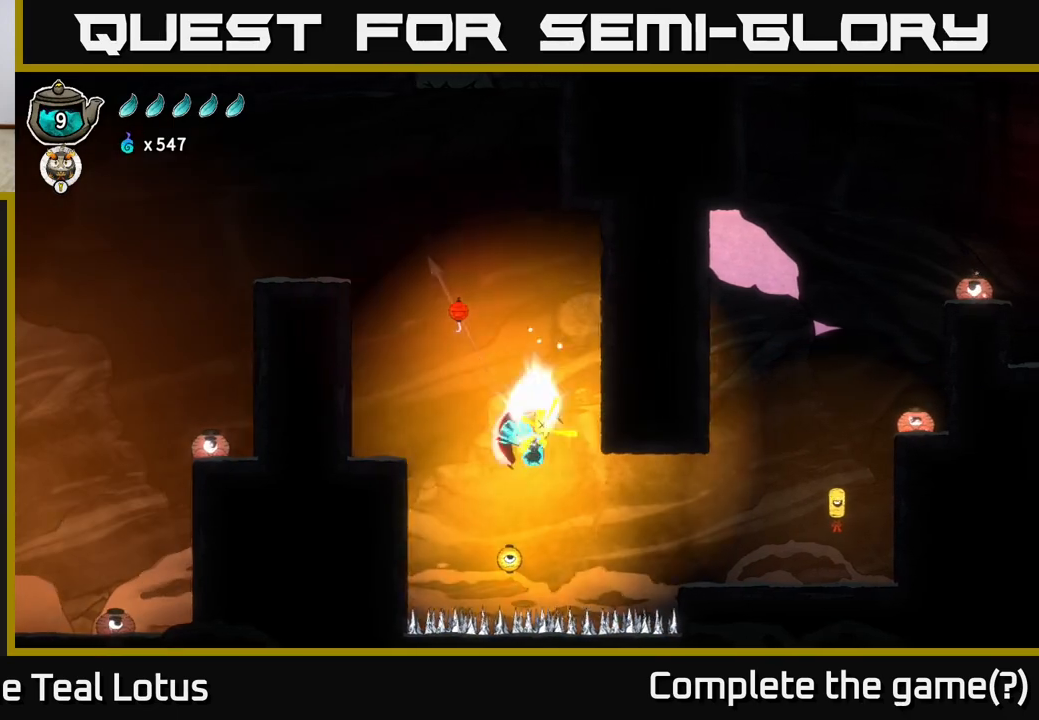
{"buttons": ["X"], "left_stick": "up", "right_stick": "center", "events": [[133, "X", "up"], [350, "X", "down"]]}
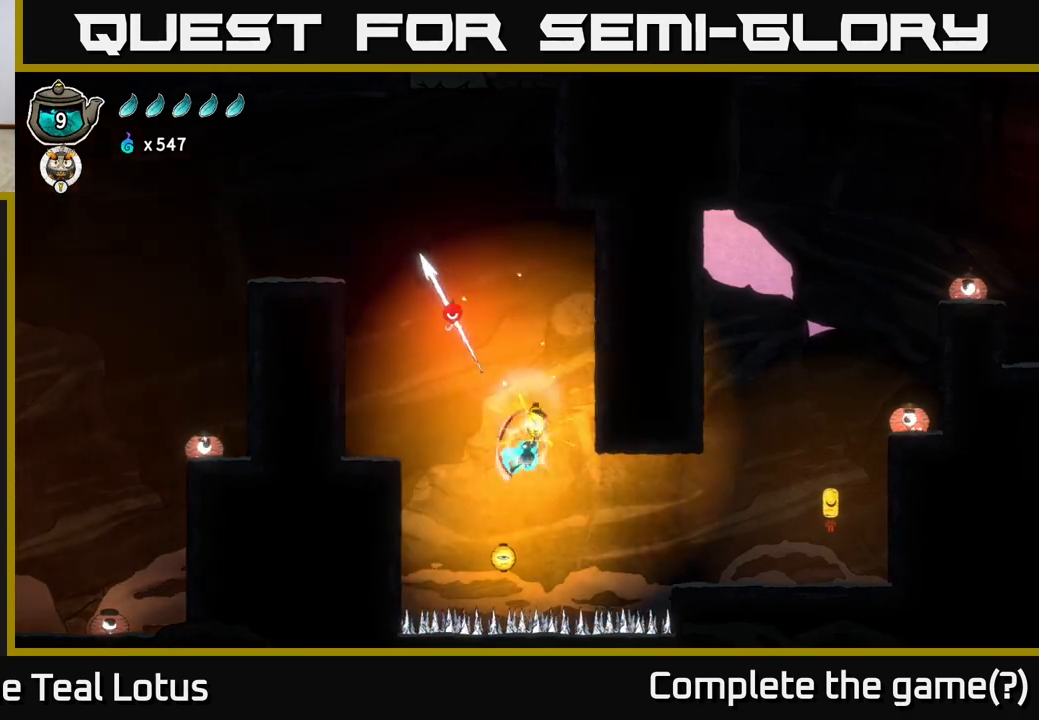
{"buttons": ["A"], "left_stick": "up", "right_stick": "center", "events": [[33, "X", "up"], [267, "A", "down"]]}
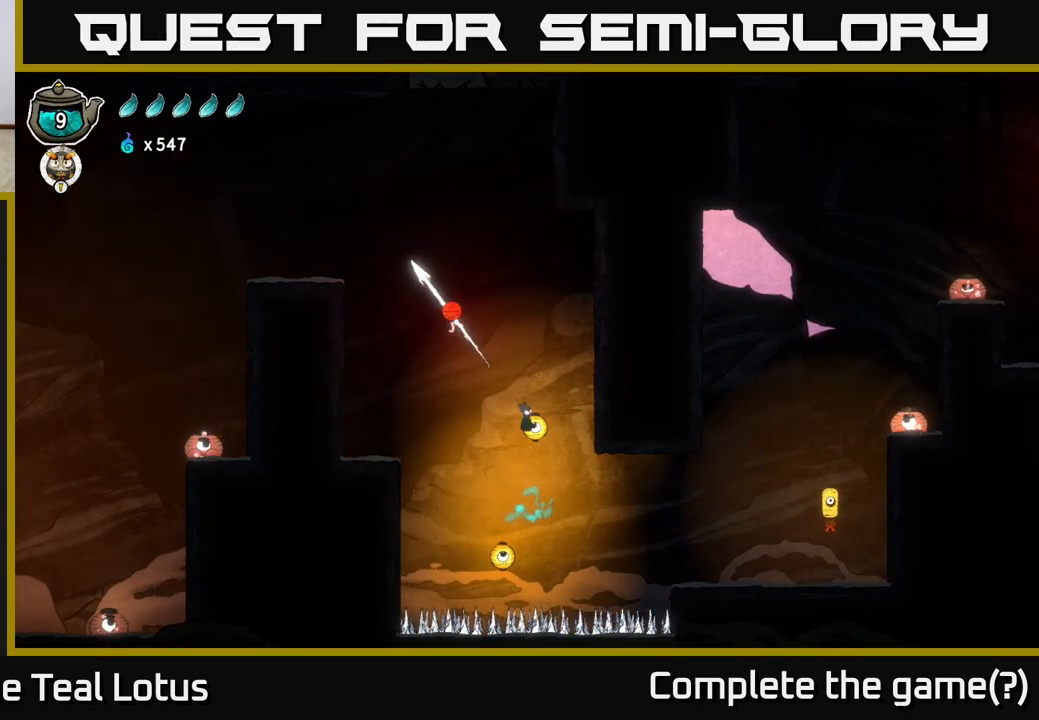
{"buttons": [], "left_stick": "down", "right_stick": "center", "events": [[50, "left_stick", "down"], [100, "X", "down"], [133, "A", "up"], [317, "X", "up"]]}
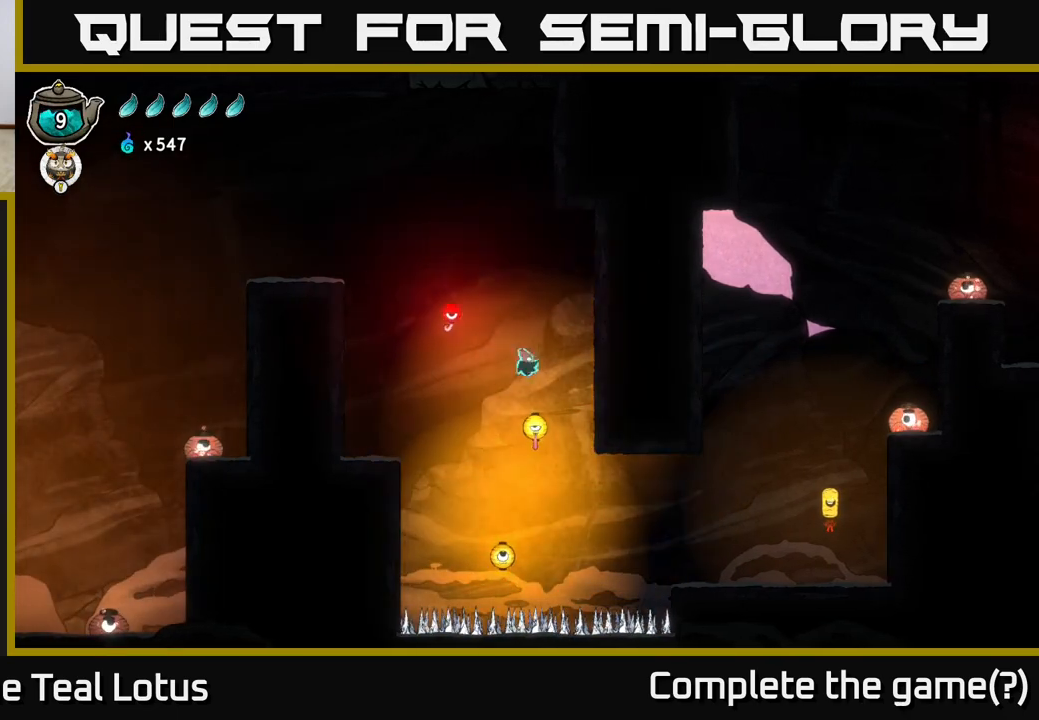
{"buttons": [], "left_stick": "up-left", "right_stick": "center", "events": [[67, "X", "down"], [317, "X", "up"], [400, "left_stick", "up-left"]]}
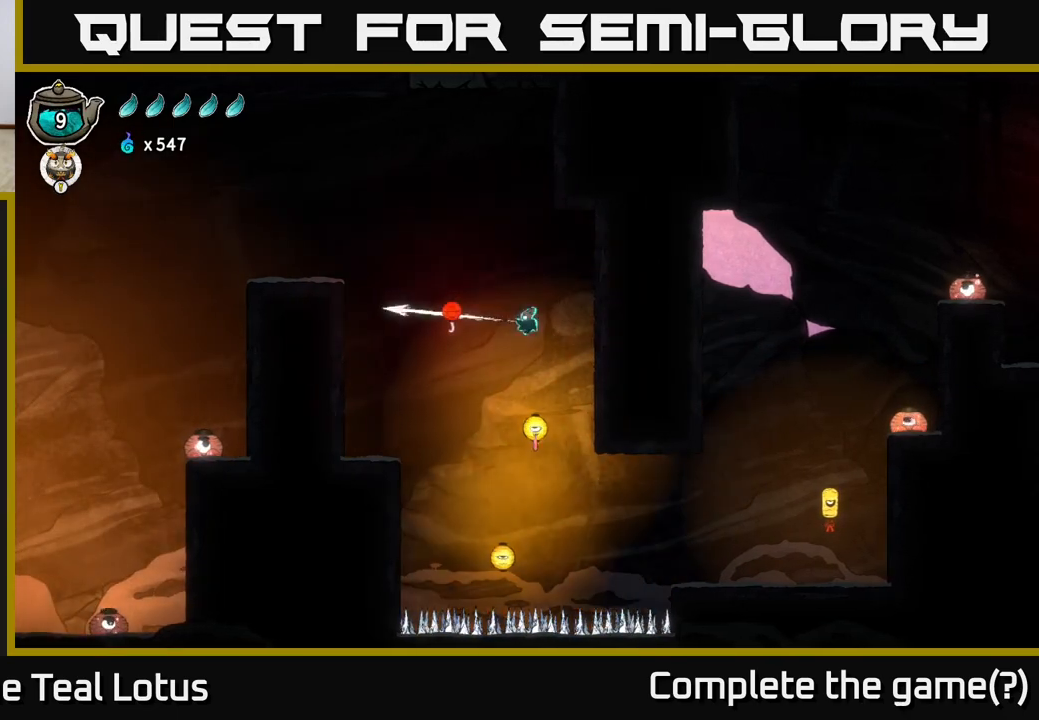
{"buttons": ["R1"], "left_stick": "up-left", "right_stick": "center", "events": [[300, "R1", "down"]]}
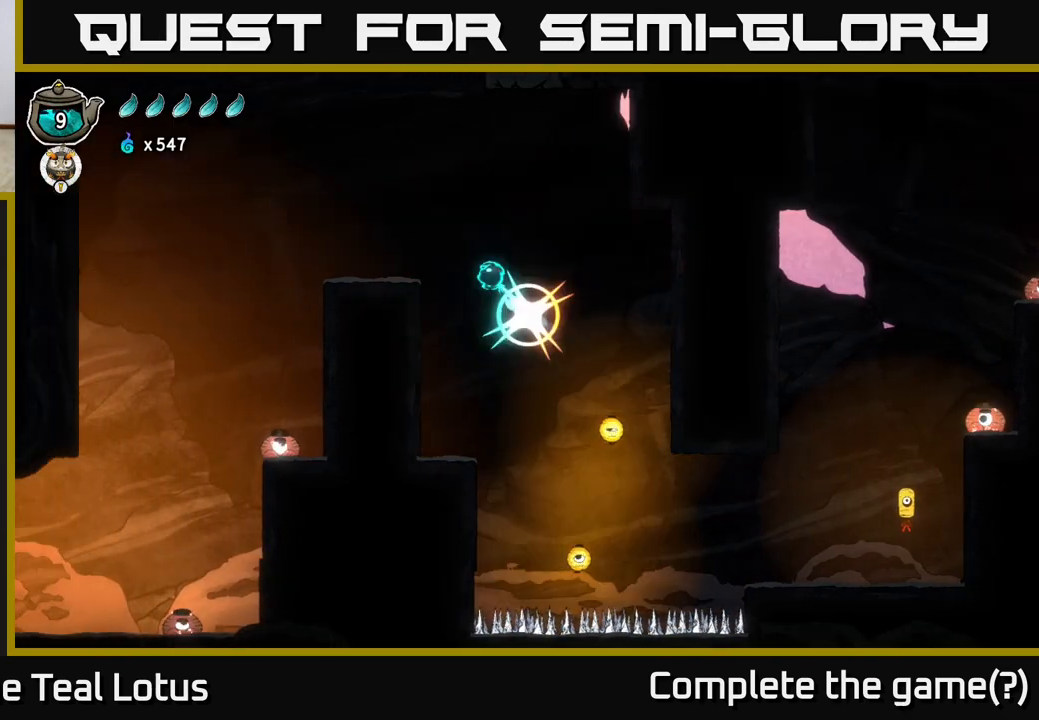
{"buttons": [], "left_stick": "left", "right_stick": "center", "events": [[117, "R1", "up"], [217, "left_stick", "center"], [383, "left_stick", "left"]]}
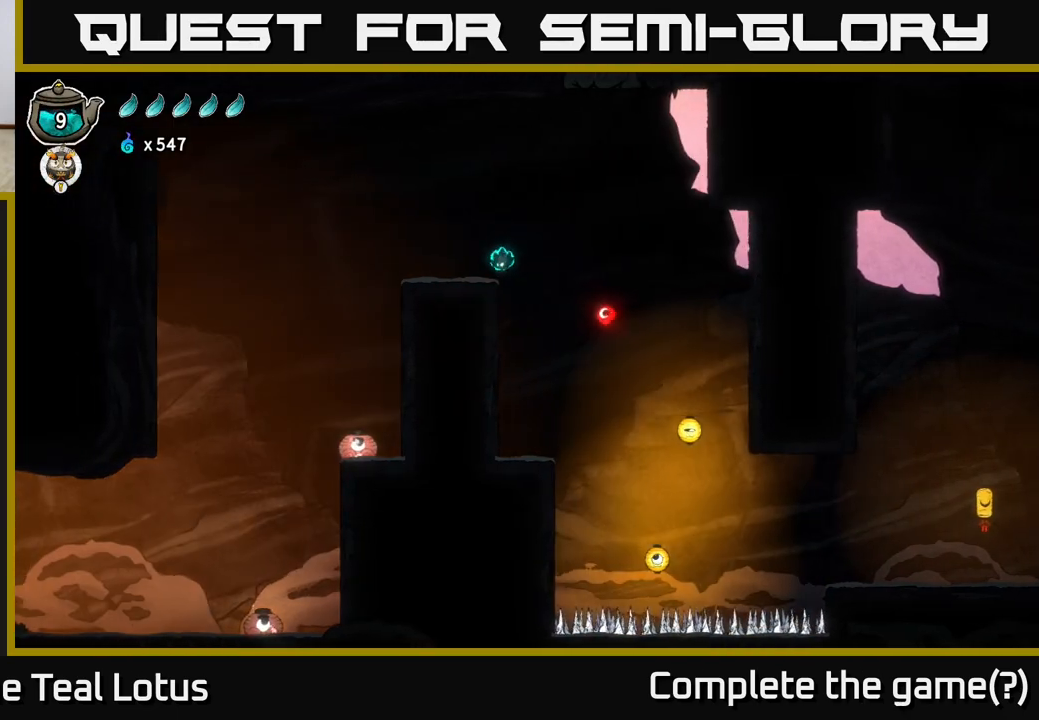
{"buttons": ["A"], "left_stick": "left", "right_stick": "center", "events": [[250, "A", "down"]]}
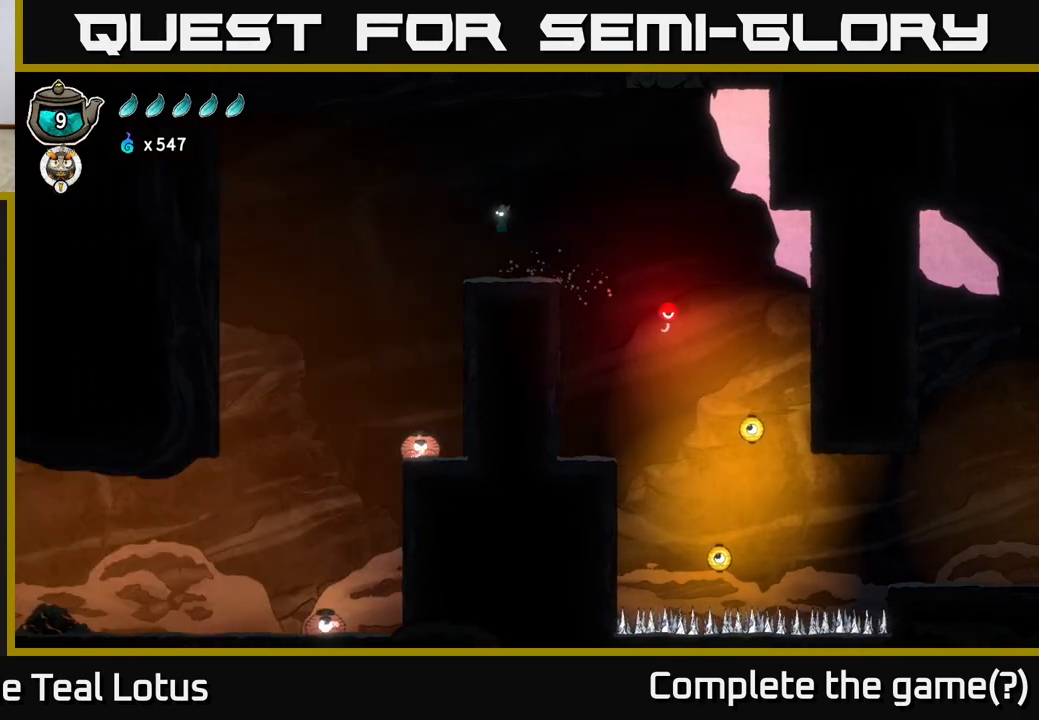
{"buttons": [], "left_stick": "left", "right_stick": "center", "events": [[500, "A", "up"]]}
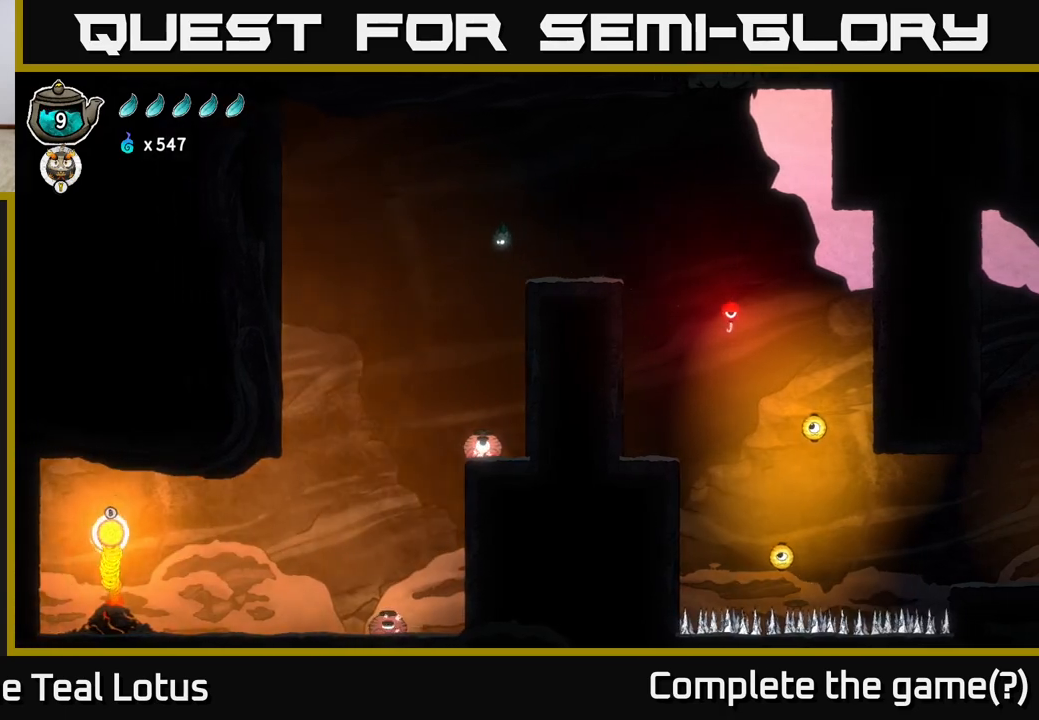
{"buttons": [], "left_stick": "down", "right_stick": "center", "events": [[67, "left_stick", "down"]]}
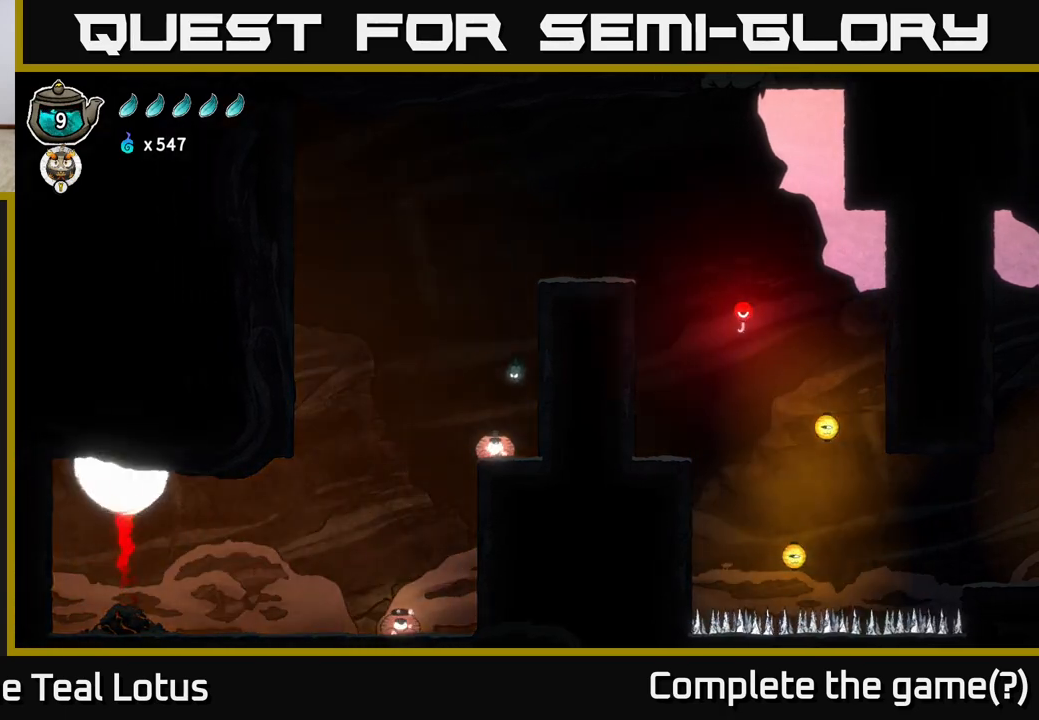
{"buttons": [], "left_stick": "down-left", "right_stick": "center", "events": [[33, "X", "down"], [217, "left_stick", "down-left"], [383, "X", "up"]]}
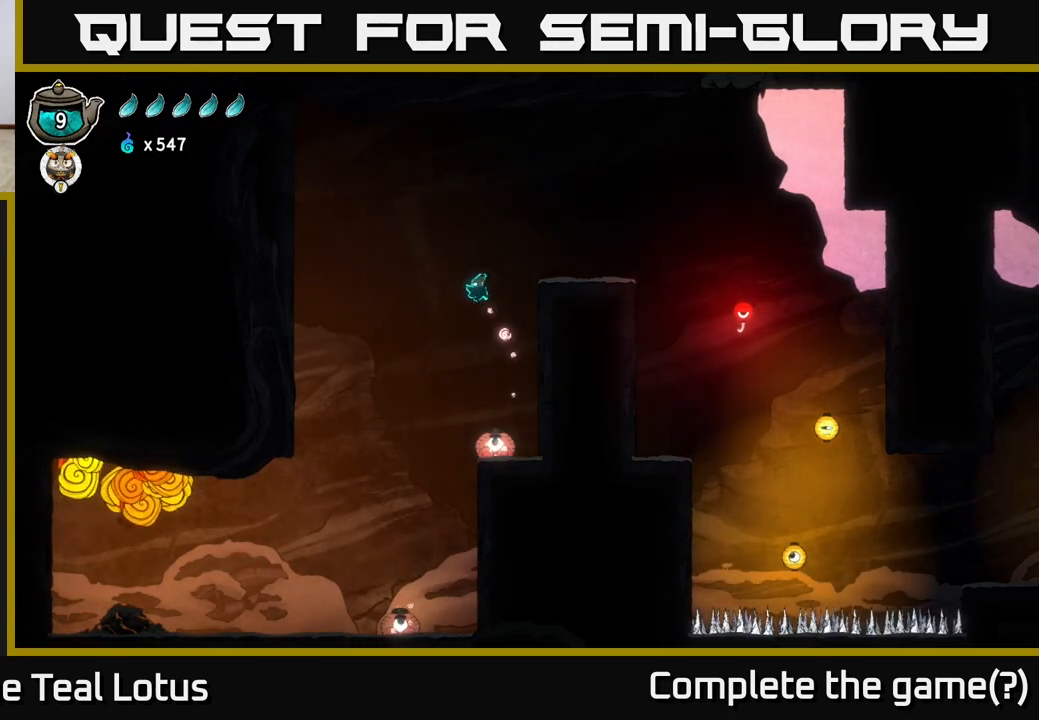
{"buttons": [], "left_stick": "down-left", "right_stick": "center", "events": []}
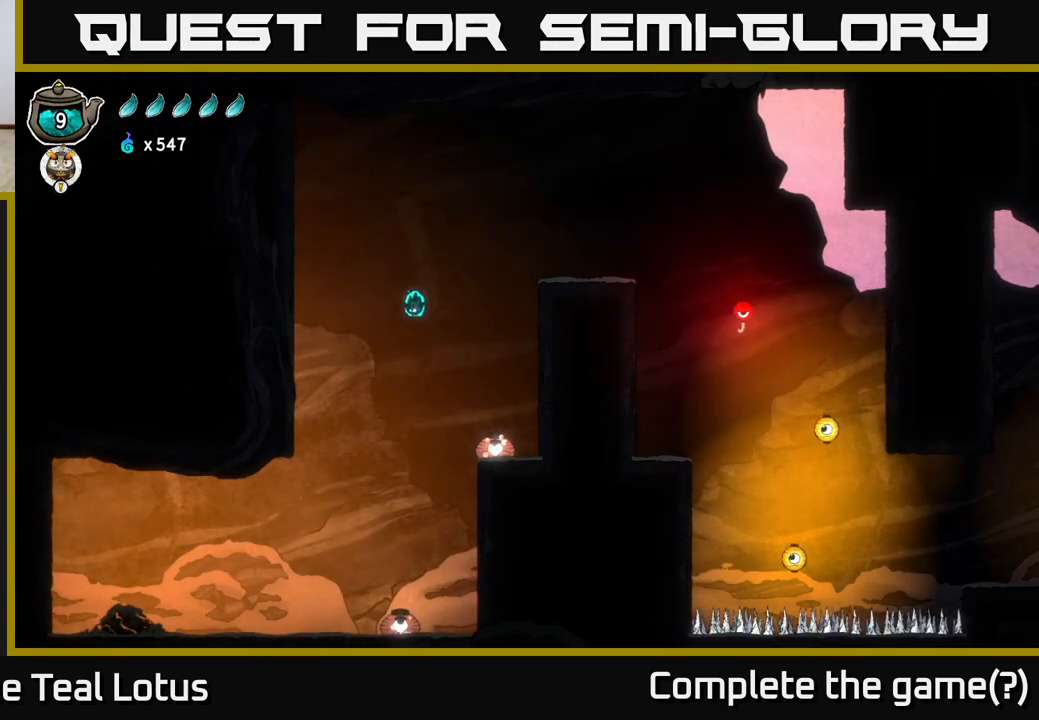
{"buttons": [], "left_stick": "down", "right_stick": "center", "events": [[33, "left_stick", "down"]]}
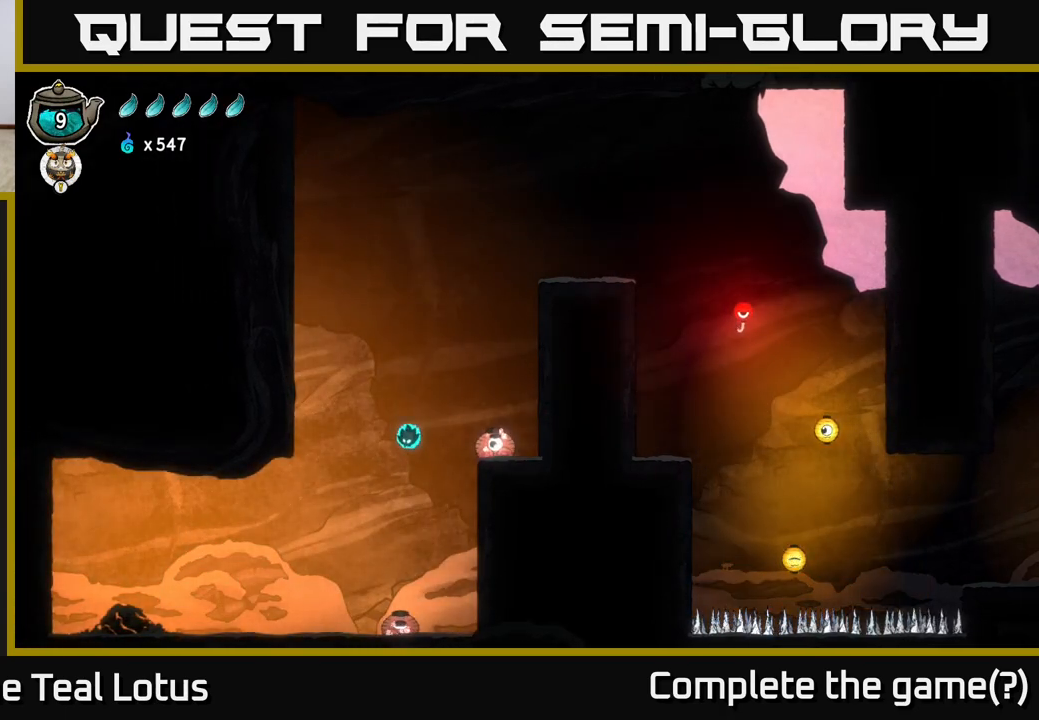
{"buttons": ["X"], "left_stick": "down-left", "right_stick": "center", "events": [[300, "X", "down"], [367, "left_stick", "down-left"]]}
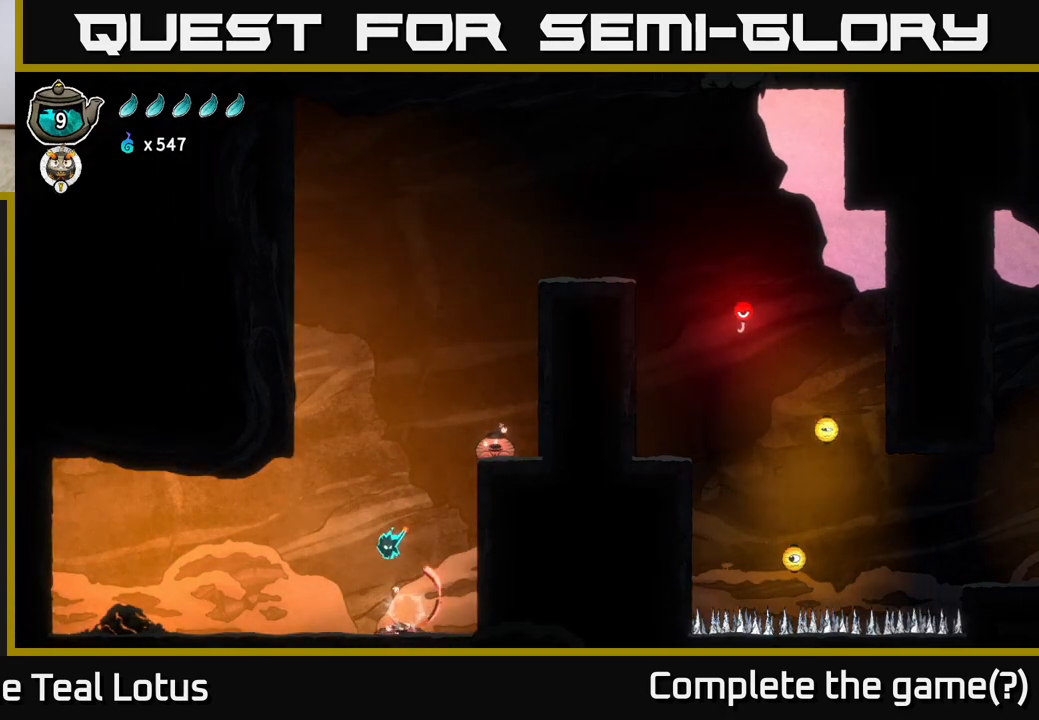
{"buttons": [], "left_stick": "down-left", "right_stick": "center", "events": [[50, "X", "up"]]}
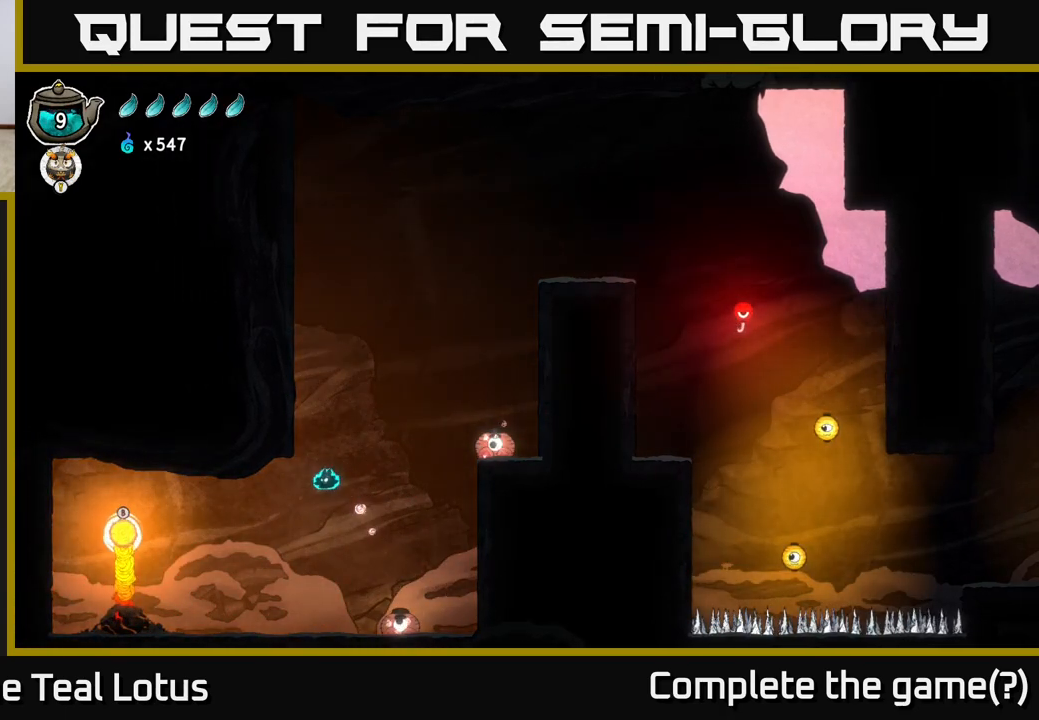
{"buttons": [], "left_stick": "left", "right_stick": "center", "events": [[217, "left_stick", "left"]]}
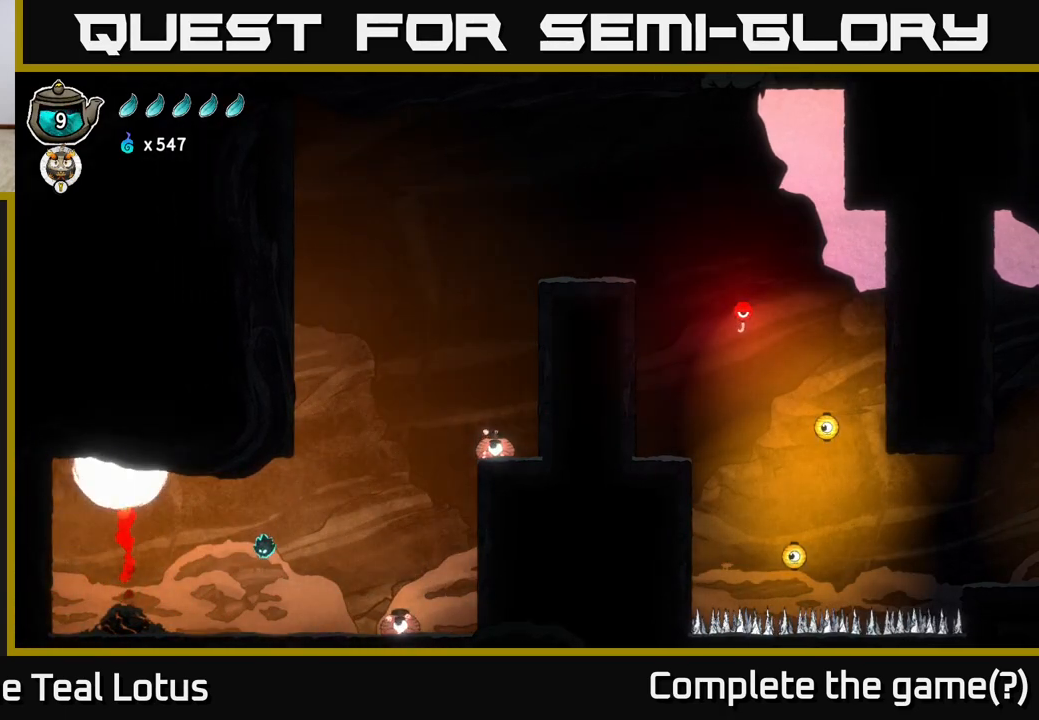
{"buttons": [], "left_stick": "center", "right_stick": "center", "events": [[300, "left_stick", "center"]]}